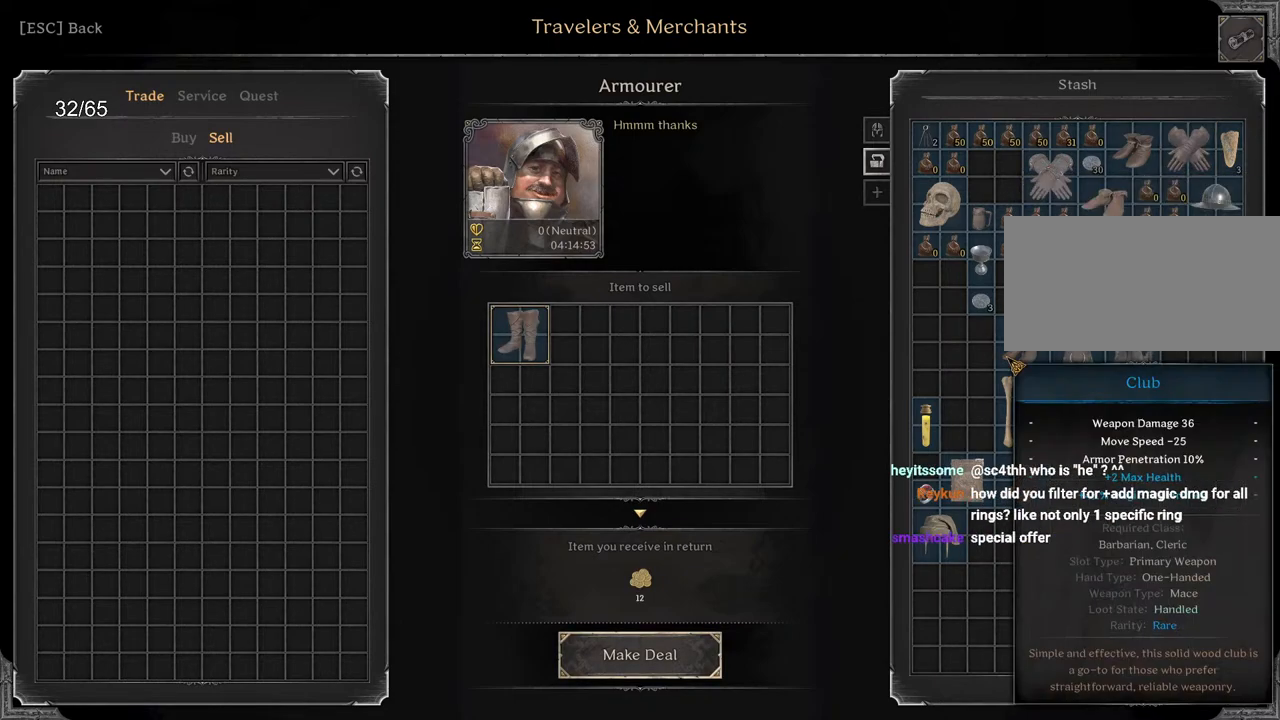
Gameplay with keyboard and mouse; each line is a JSON object with the keys and mouse buttons held at the frame after it. "events" lists presses ("down") and releases ("up") of "a", "ctrl", "d", "e", "q", "s", "shift", "space", "z", "mouse_left", "mouse_wheel", "mouse_right", "mouse_mb4" and "mouse_mb5" between this image and that frame as [ms after this image, input, new state], when the widget could be followed in between. "mouse_left", "mouse_wheel", "mouse_right", "mouse_mb4", "mouse_mb5" = the "left", "wheel", "right", "mb4", "mb5" buttons of the "mouse" list. No other keys are recorded. "wheel" means that the mouse wheel is clicked or scrolled. Mouse movement is not recorded.
{"keys": [], "mouse": ["left"], "events": [[233, "mouse_left", "down"], [283, "mouse_left", "up"], [483, "mouse_left", "down"]]}
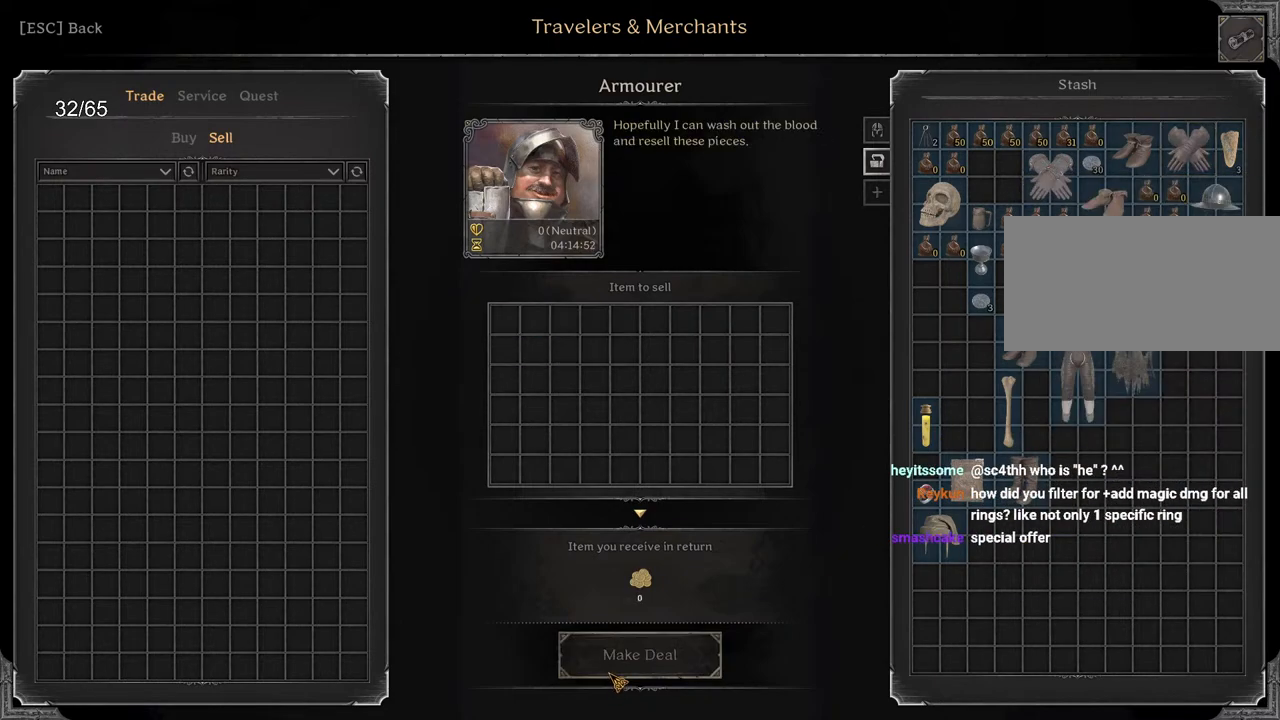
{"keys": [], "mouse": [], "events": [[50, "mouse_left", "up"]]}
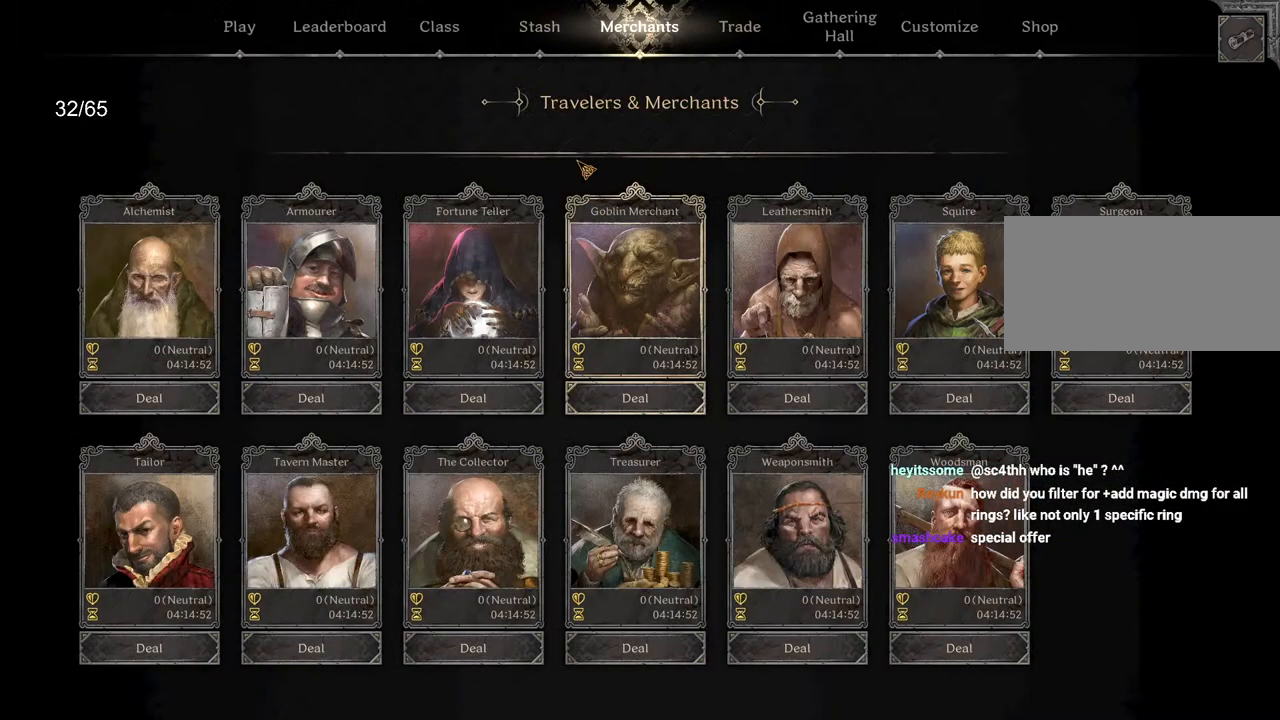
{"keys": [], "mouse": [], "events": [[200, "mouse_left", "down"], [267, "mouse_left", "up"]]}
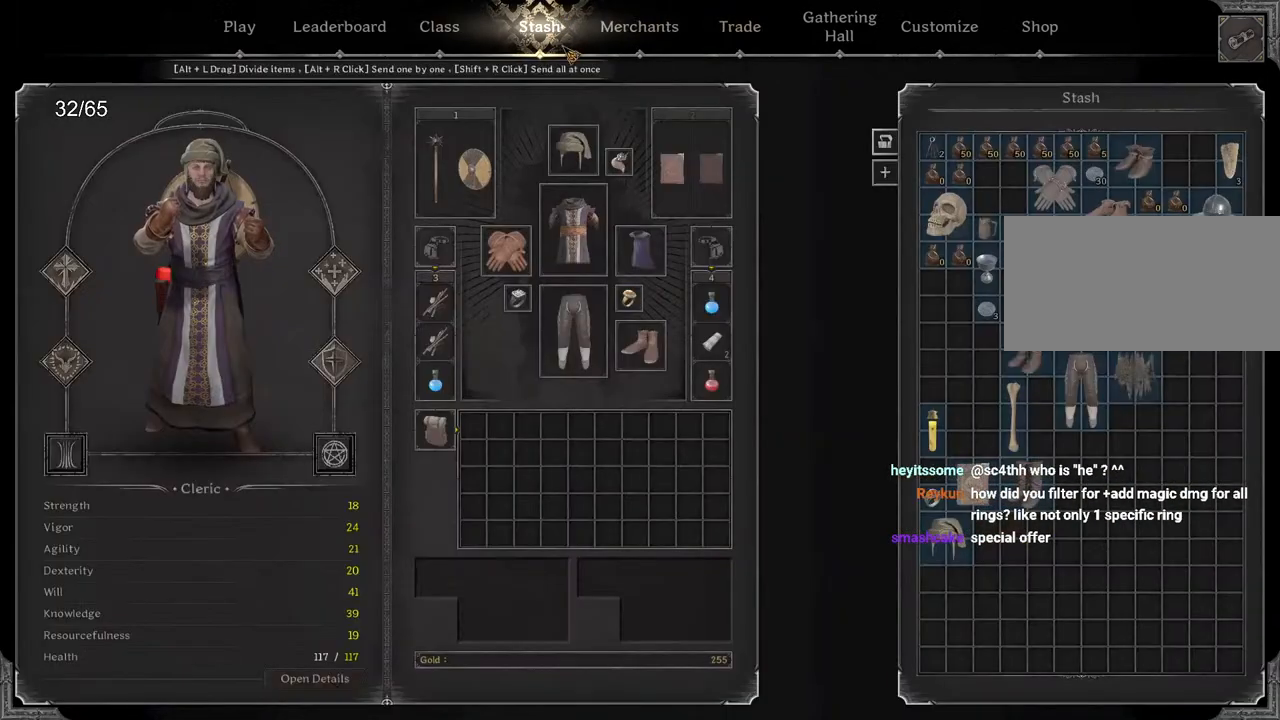
{"keys": [], "mouse": [], "events": []}
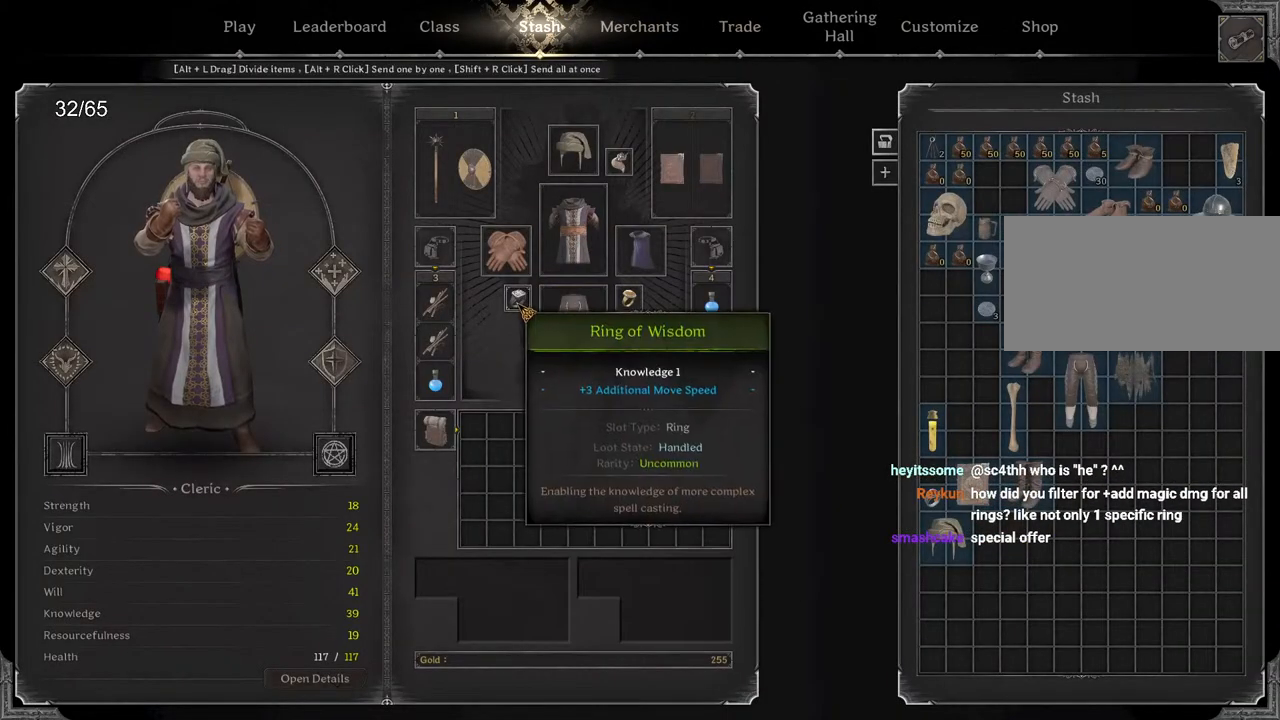
{"keys": [], "mouse": [], "events": []}
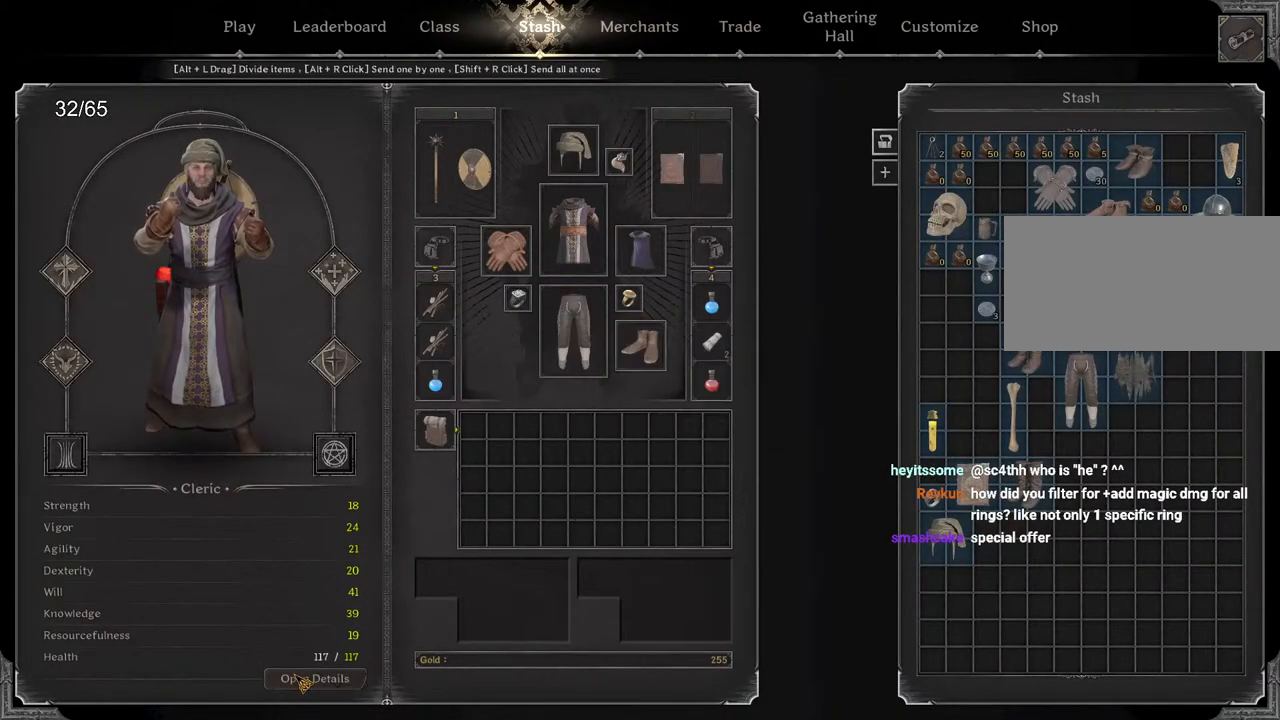
{"keys": [], "mouse": ["left"], "events": [[50, "mouse_left", "down"], [117, "mouse_left", "up"], [483, "mouse_left", "down"]]}
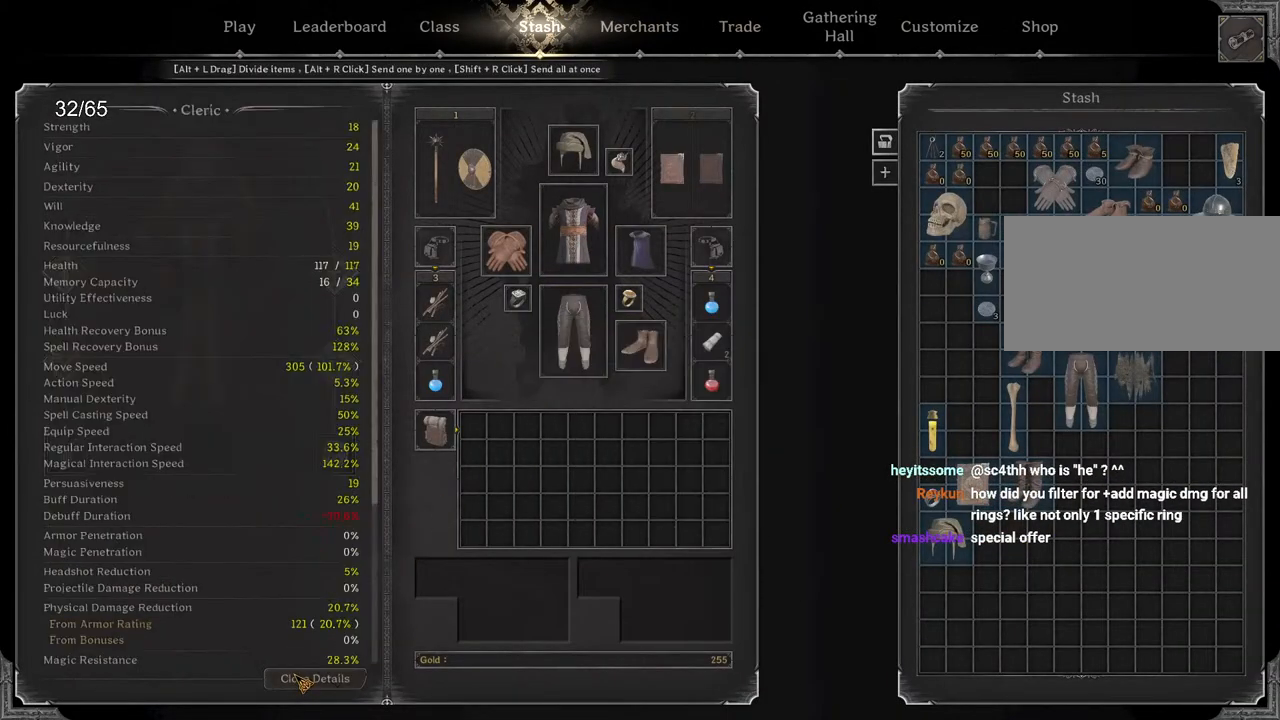
{"keys": [], "mouse": [], "events": [[33, "mouse_left", "up"]]}
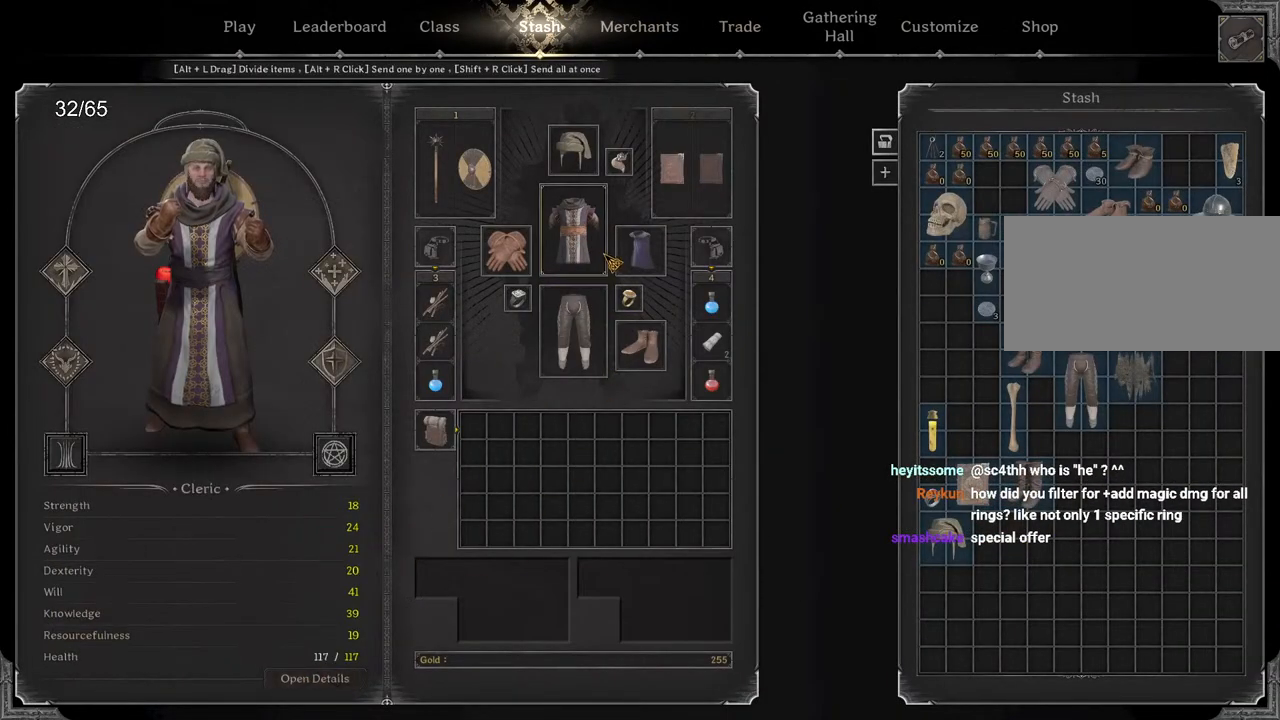
{"keys": [], "mouse": [], "events": []}
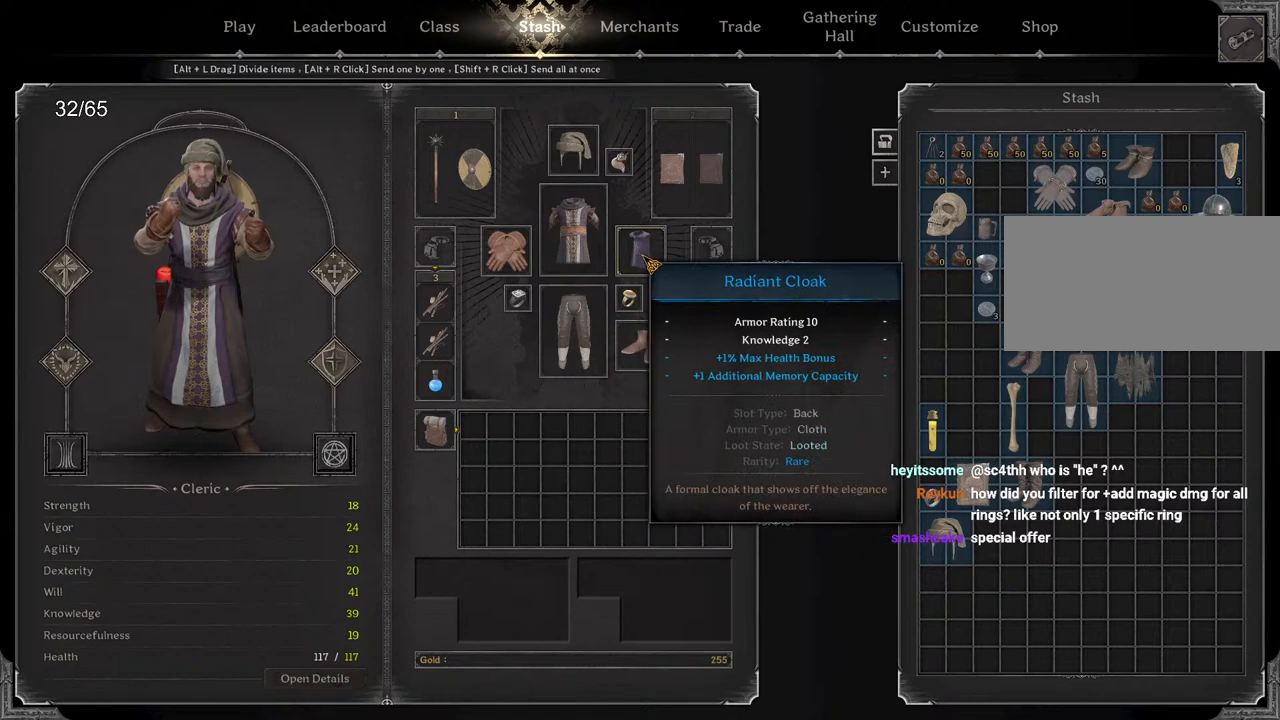
{"keys": [], "mouse": [], "events": []}
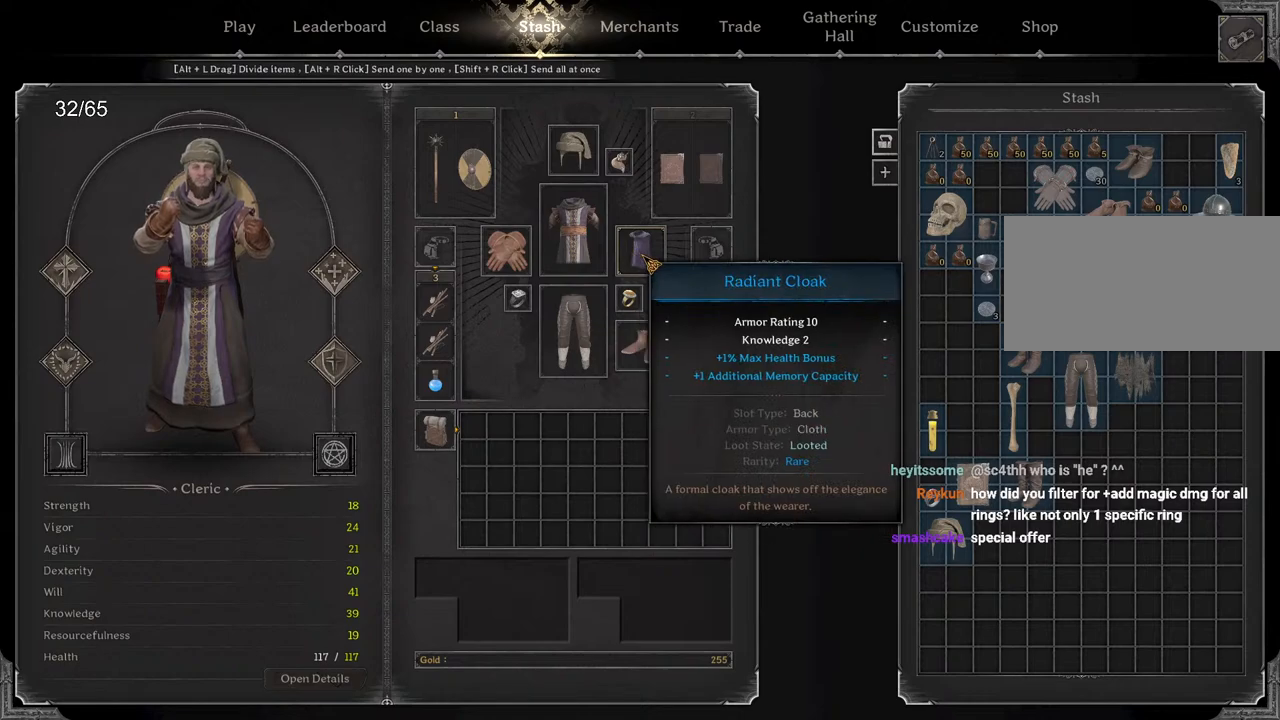
{"keys": [], "mouse": [], "events": [[383, "mouse_left", "down"], [450, "mouse_left", "up"]]}
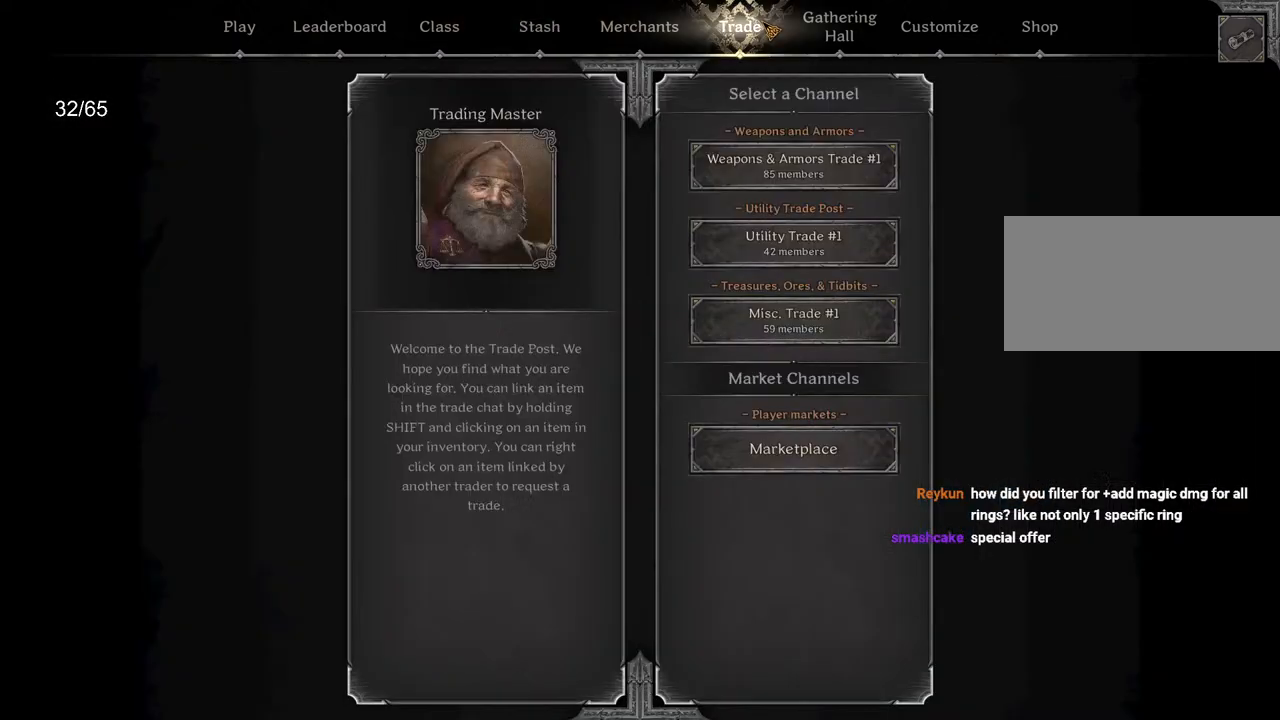
{"keys": [], "mouse": [], "events": [[350, "mouse_left", "down"], [450, "mouse_left", "up"]]}
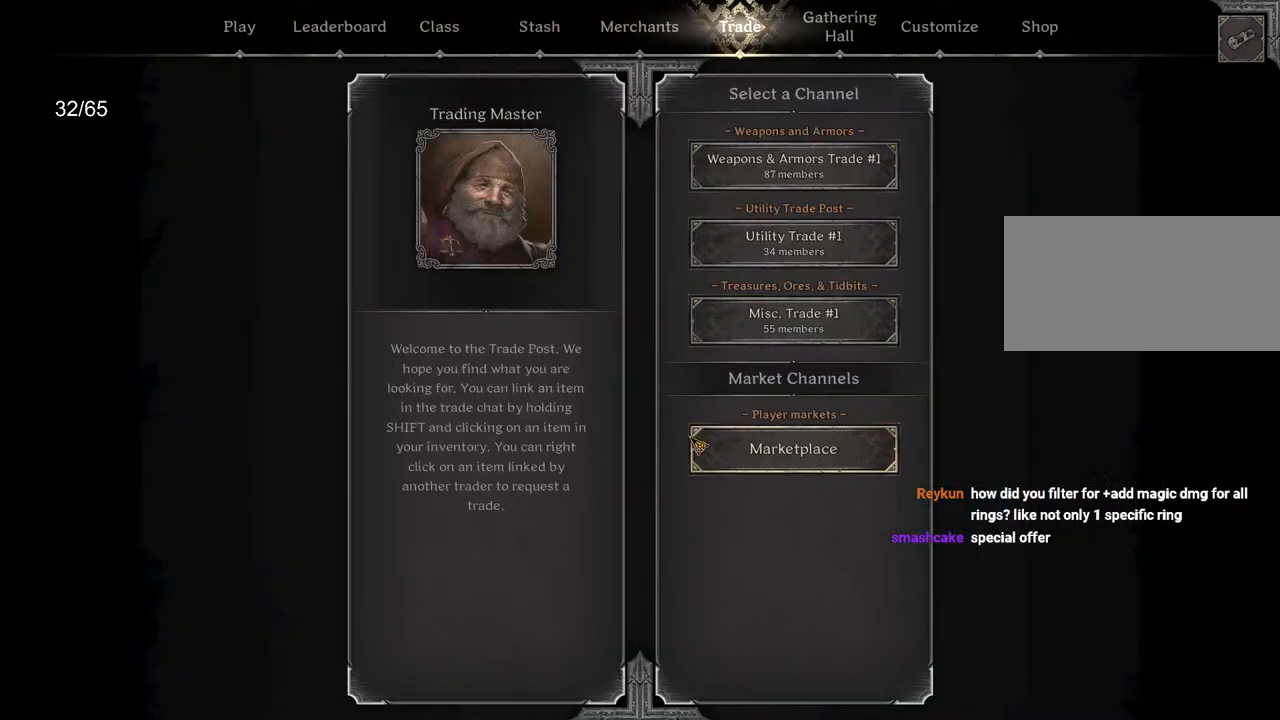
{"keys": [], "mouse": [], "events": []}
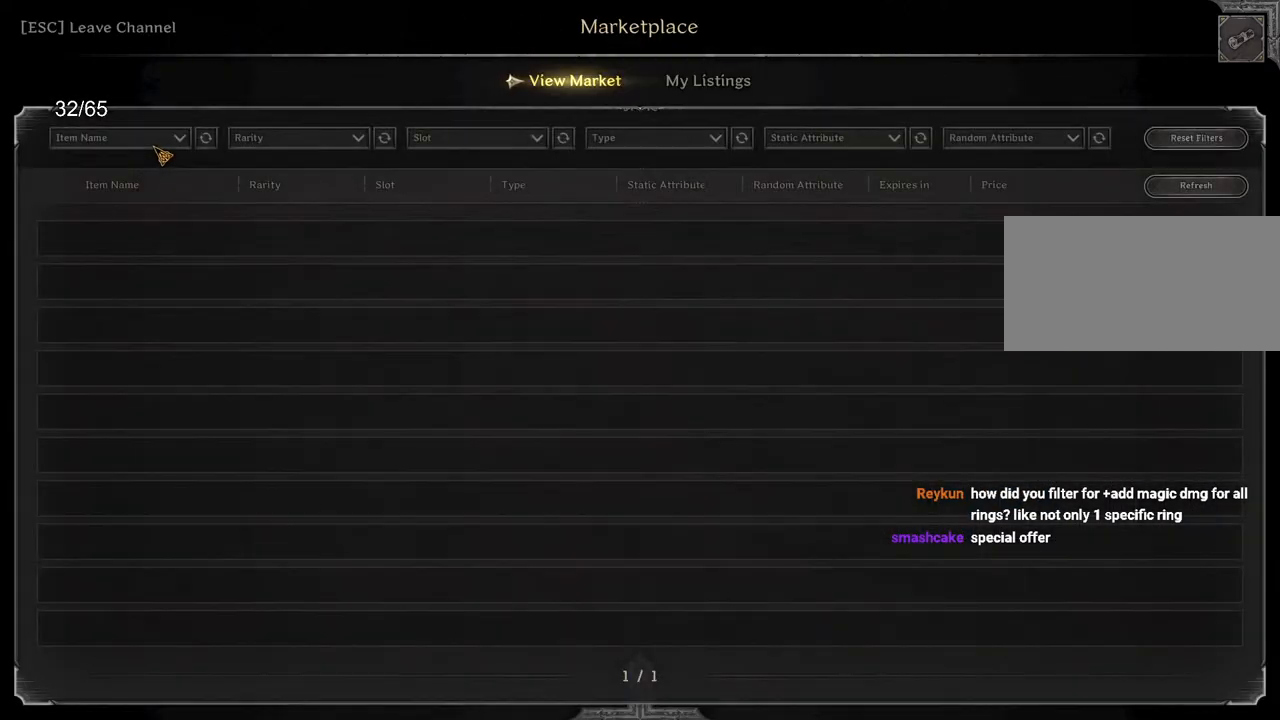
{"keys": [], "mouse": [], "events": [[183, "mouse_left", "down"], [267, "mouse_left", "up"]]}
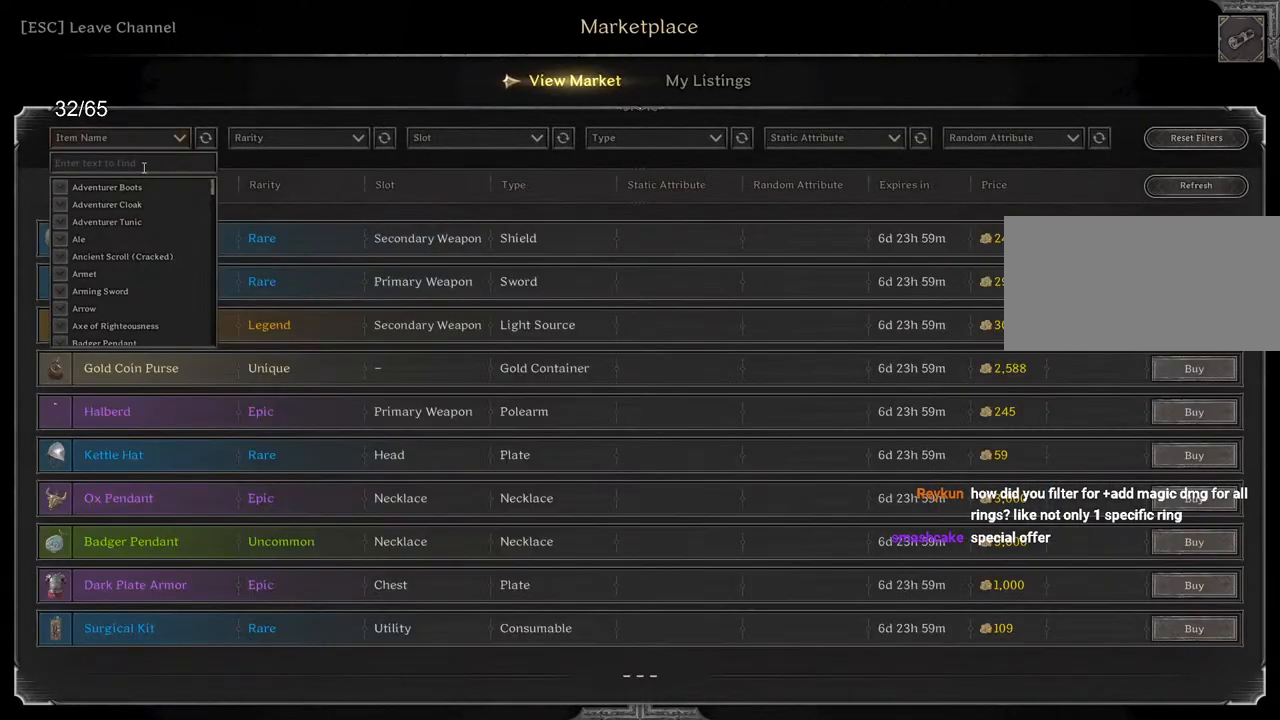
{"keys": ["d"], "mouse": [], "events": [[100, "mouse_left", "down"], [167, "mouse_left", "up"], [317, "a", "down"], [400, "a", "up"], [433, "d", "down"]]}
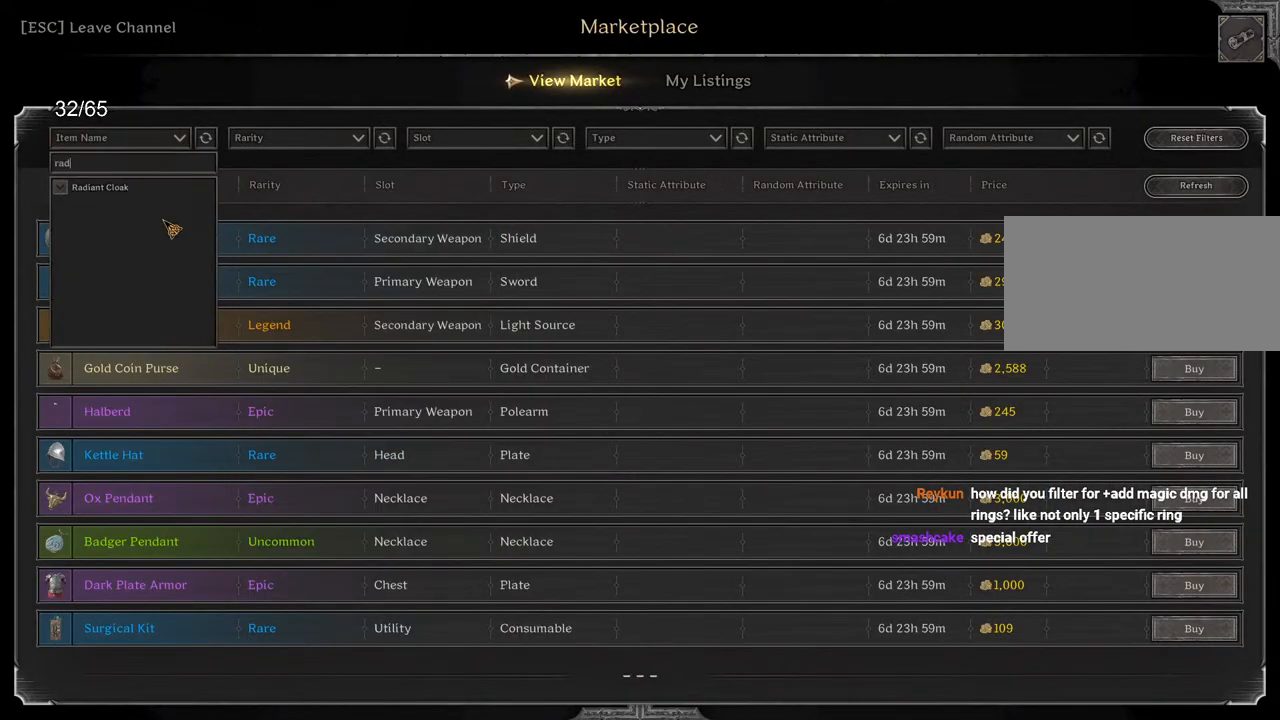
{"keys": [], "mouse": [], "events": [[33, "d", "up"], [300, "mouse_left", "down"], [350, "mouse_left", "up"]]}
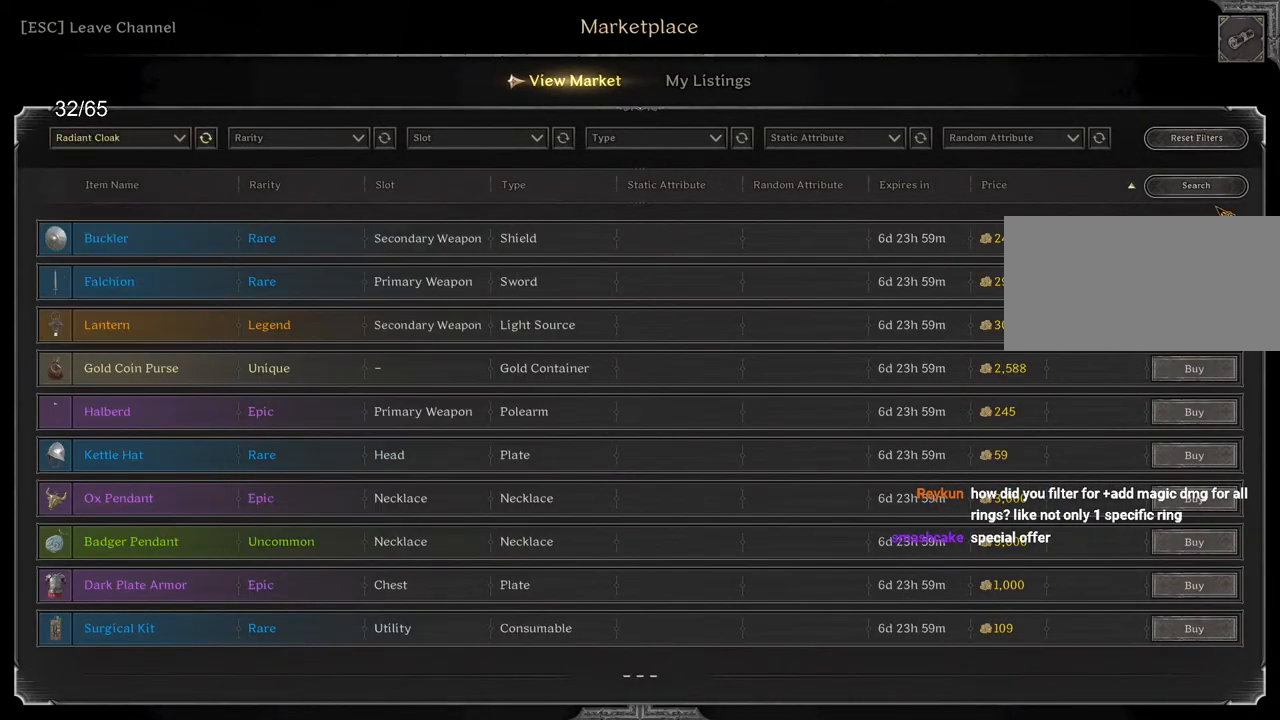
{"keys": [], "mouse": [], "events": [[233, "mouse_left", "down"], [300, "mouse_left", "up"]]}
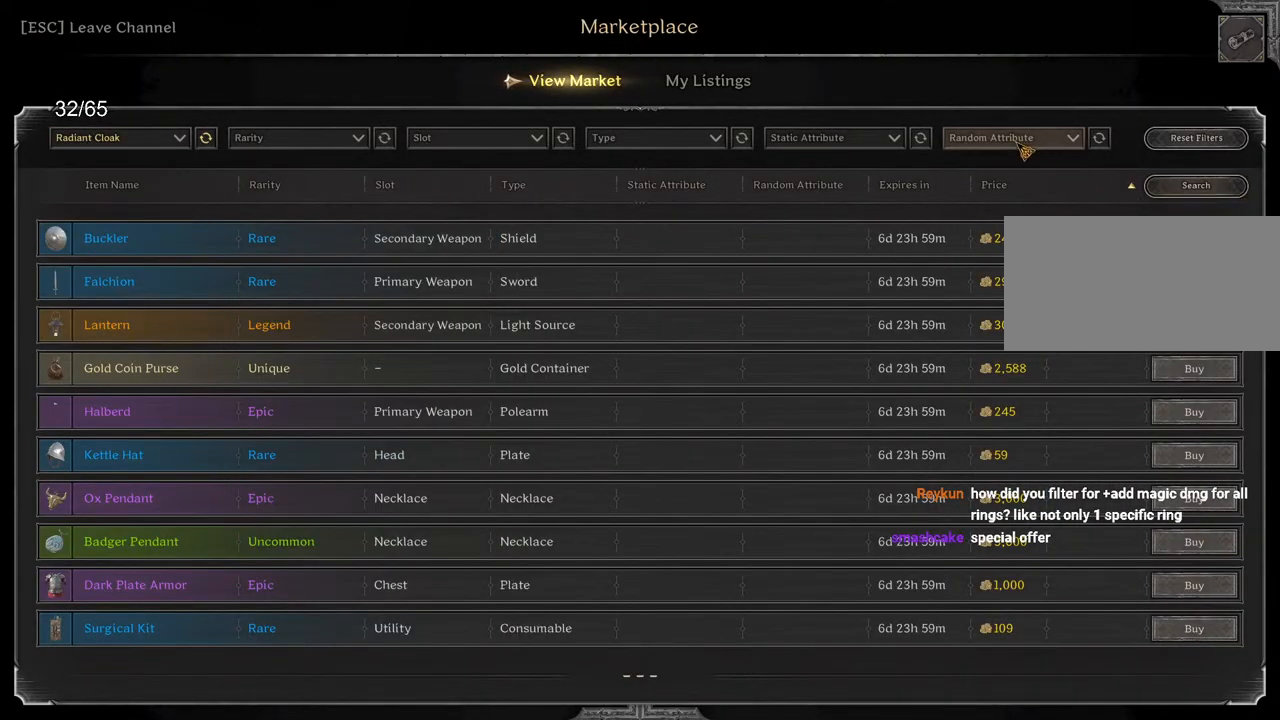
{"keys": [], "mouse": [], "events": [[17, "mouse_left", "down"], [100, "mouse_left", "up"], [283, "mouse_wheel", "down"], [300, "mouse_wheel", "up"], [317, "mouse_wheel", "down"], [417, "mouse_wheel", "up"]]}
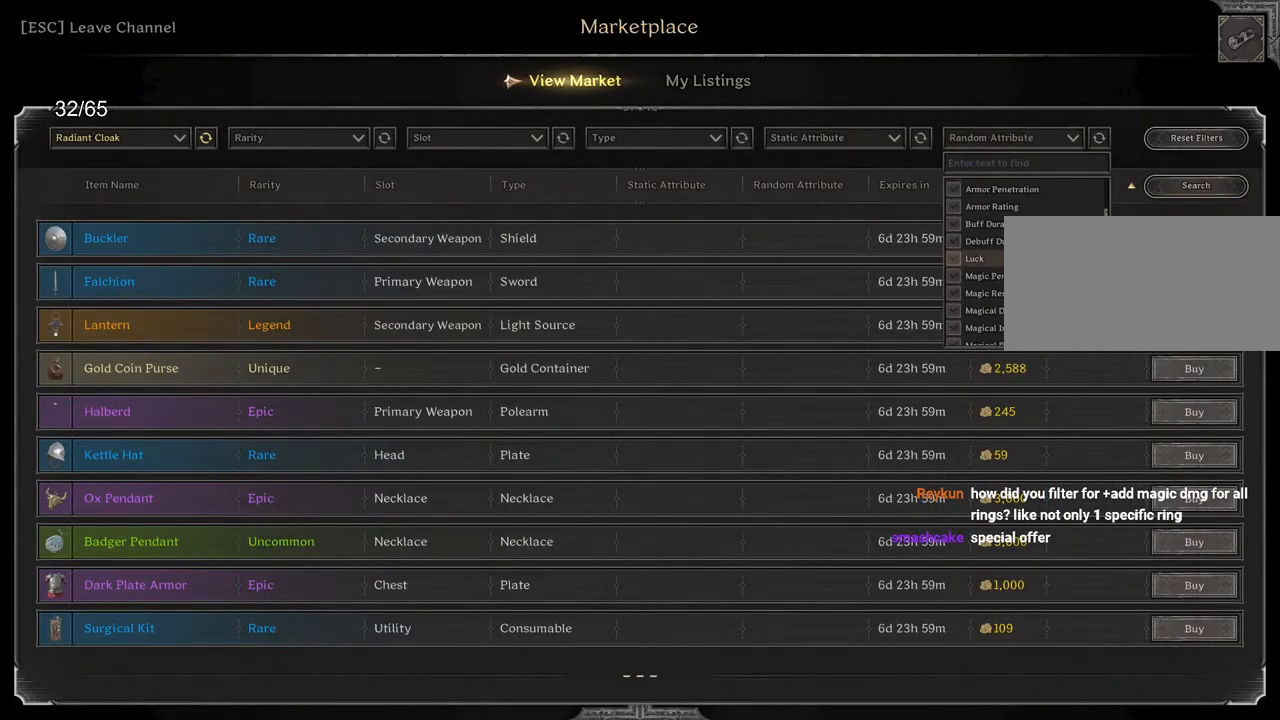
{"keys": [], "mouse": ["wheel"], "events": [[17, "mouse_wheel", "down"], [50, "mouse_wheel", "up"], [67, "mouse_wheel", "down"], [150, "mouse_wheel", "up"], [200, "mouse_wheel", "down"], [333, "mouse_wheel", "up"], [500, "mouse_wheel", "down"]]}
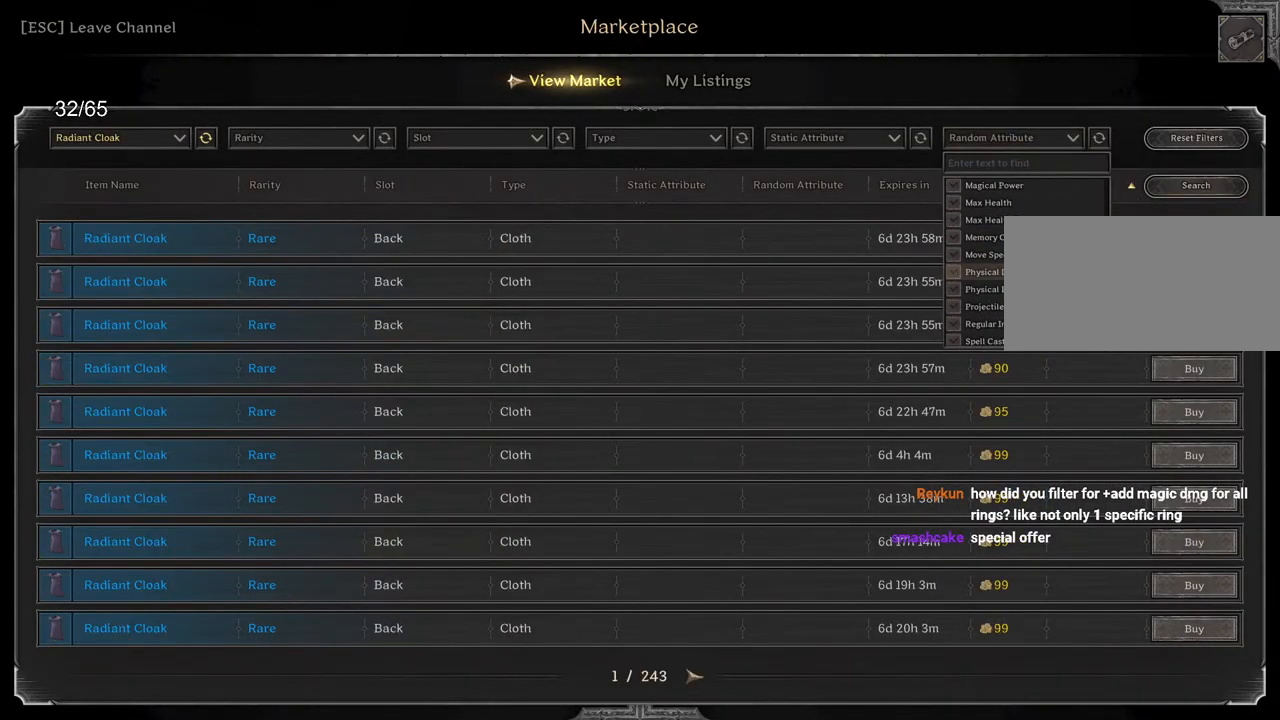
{"keys": [], "mouse": [], "events": [[33, "mouse_wheel", "up"], [383, "mouse_left", "down"], [433, "mouse_left", "up"]]}
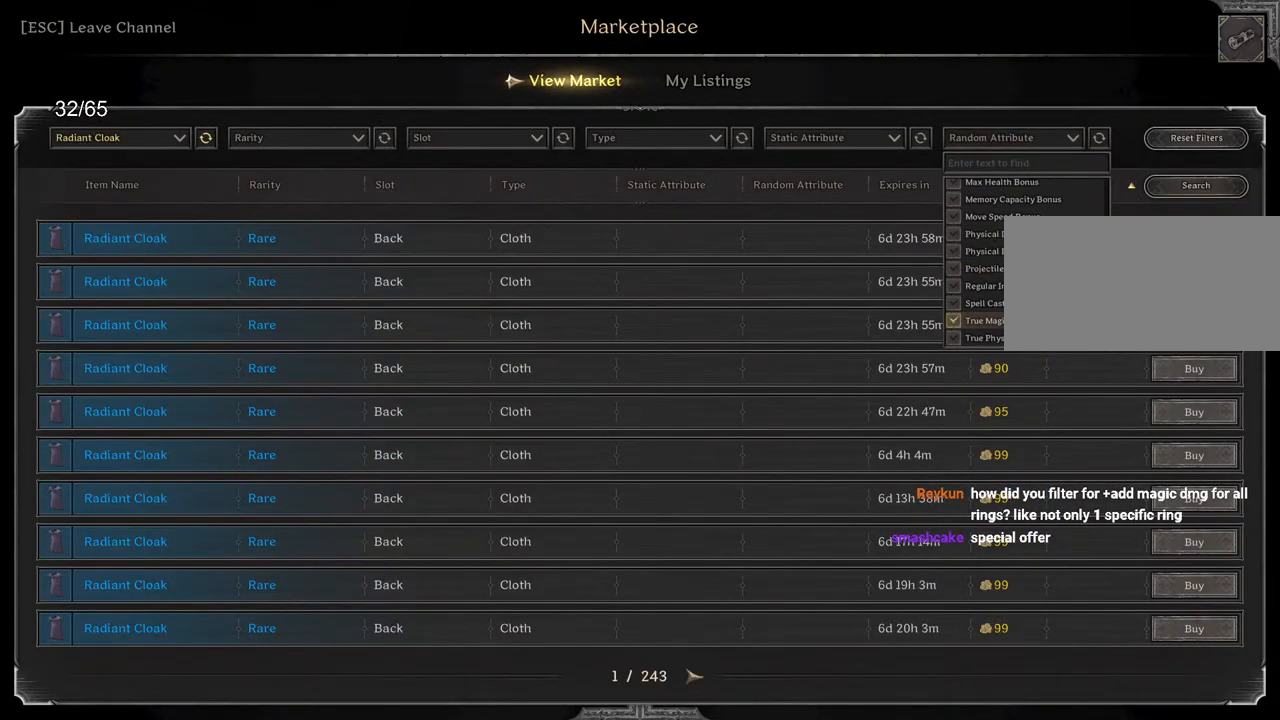
{"keys": [], "mouse": [], "events": [[167, "mouse_left", "down"], [250, "mouse_left", "up"]]}
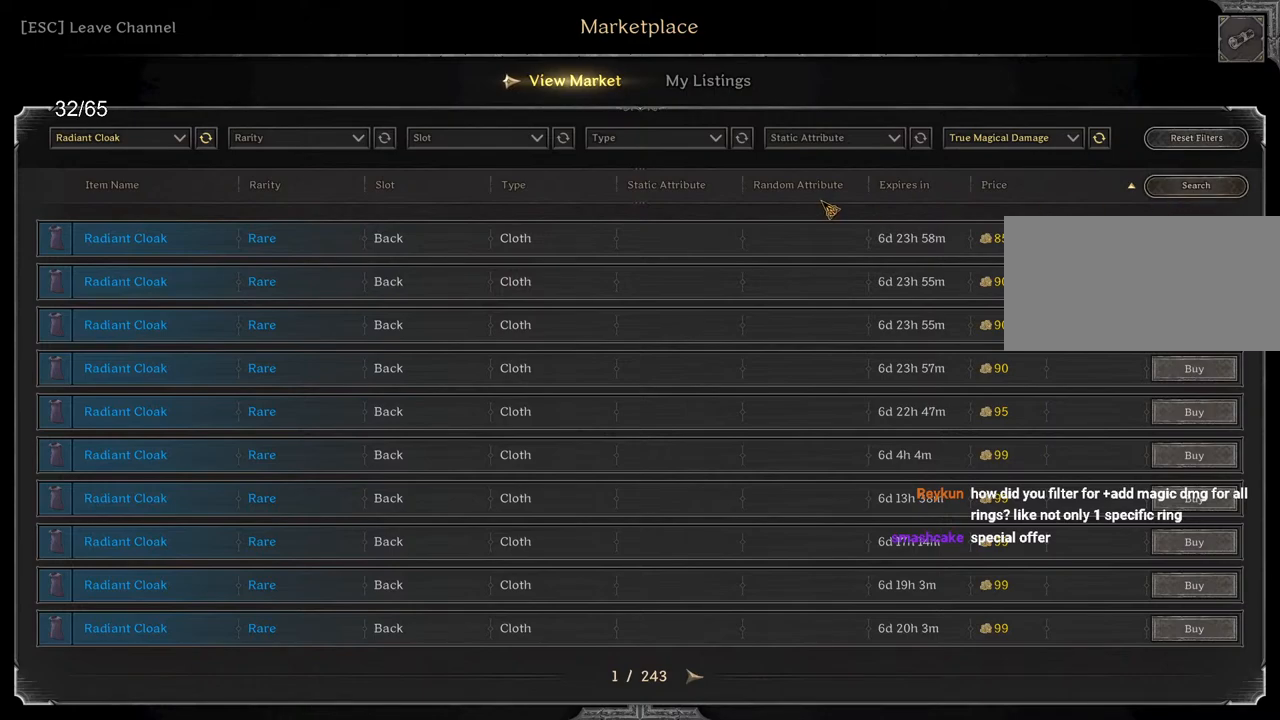
{"keys": [], "mouse": [], "events": []}
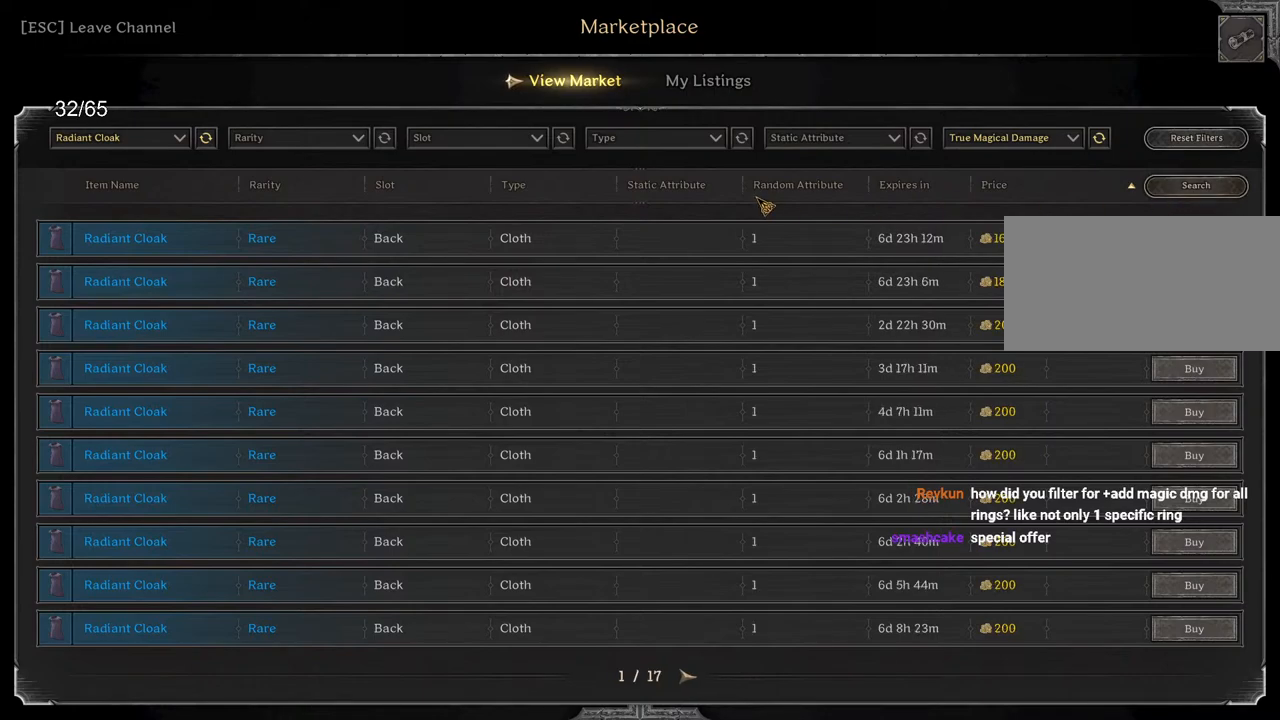
{"keys": [], "mouse": [], "events": []}
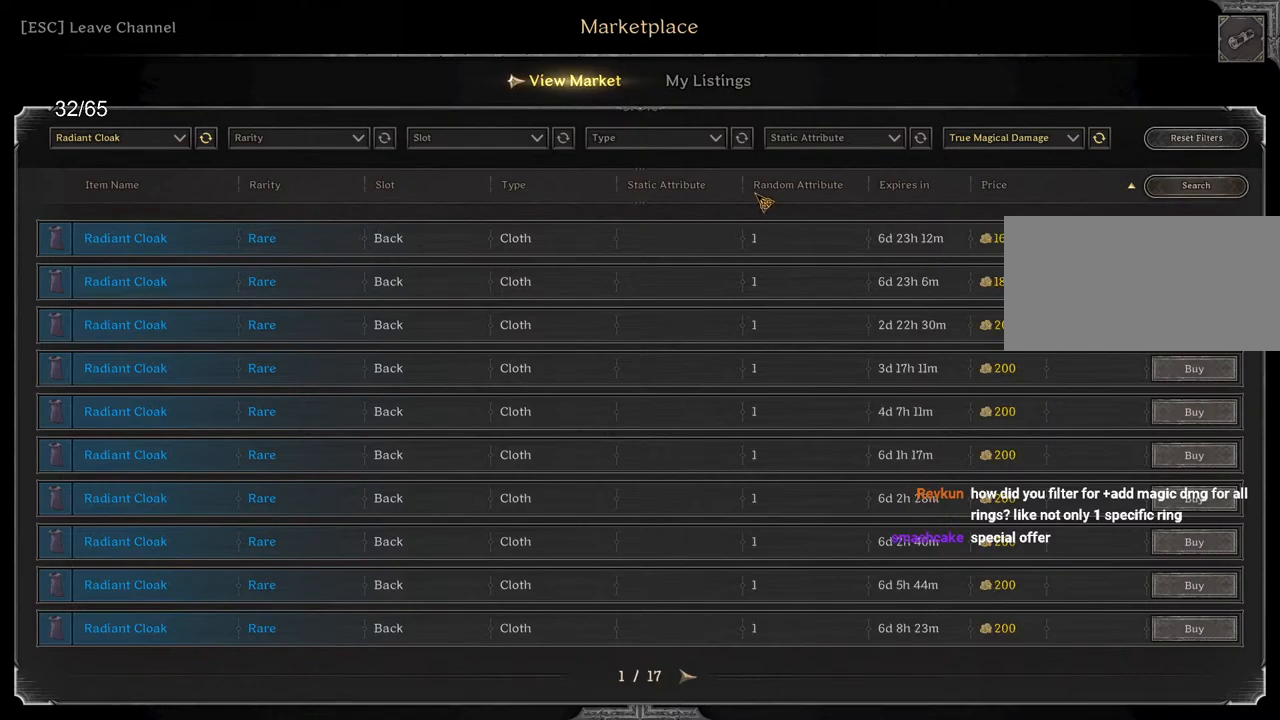
{"keys": [], "mouse": [], "events": []}
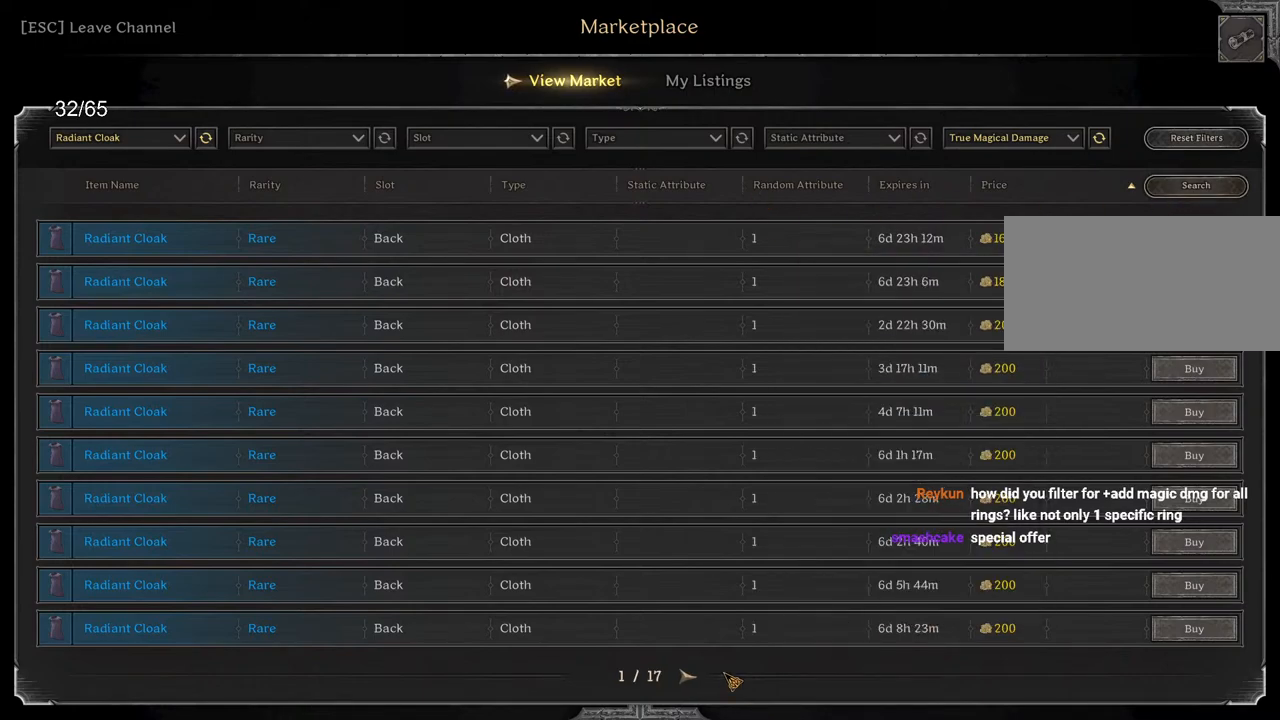
{"keys": [], "mouse": [], "events": [[167, "mouse_left", "down"], [250, "mouse_left", "up"]]}
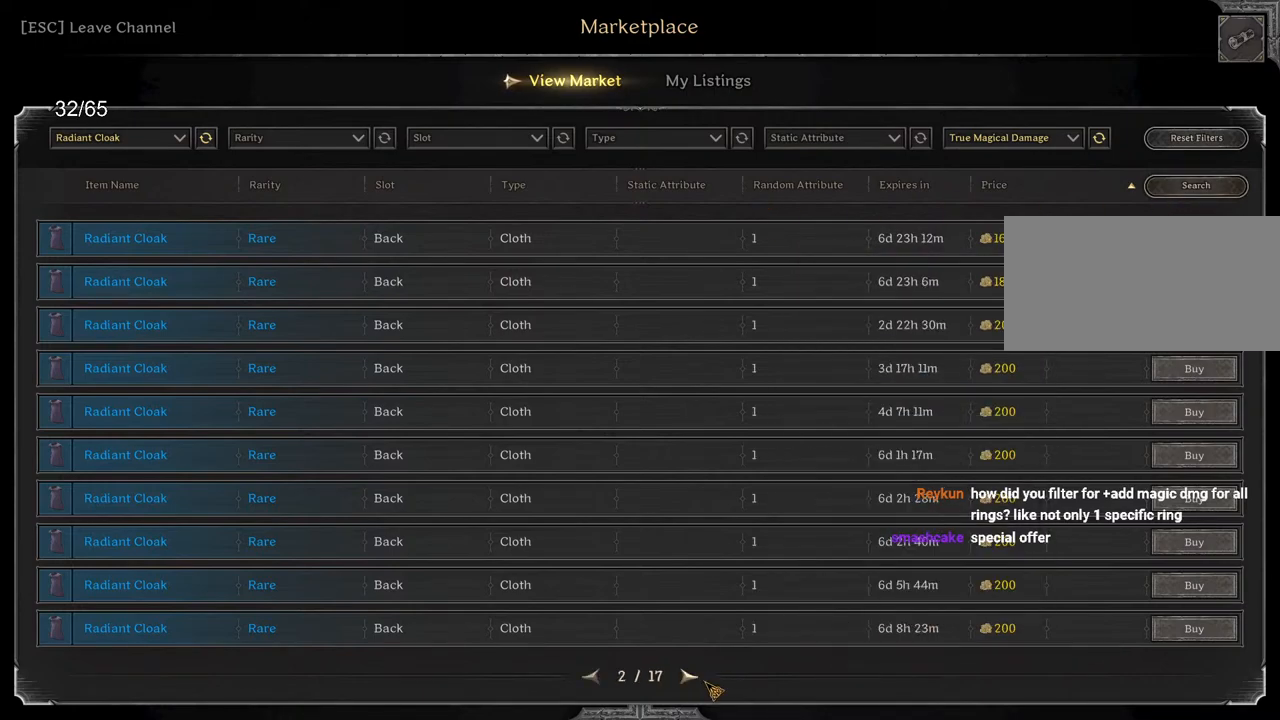
{"keys": [], "mouse": [], "events": []}
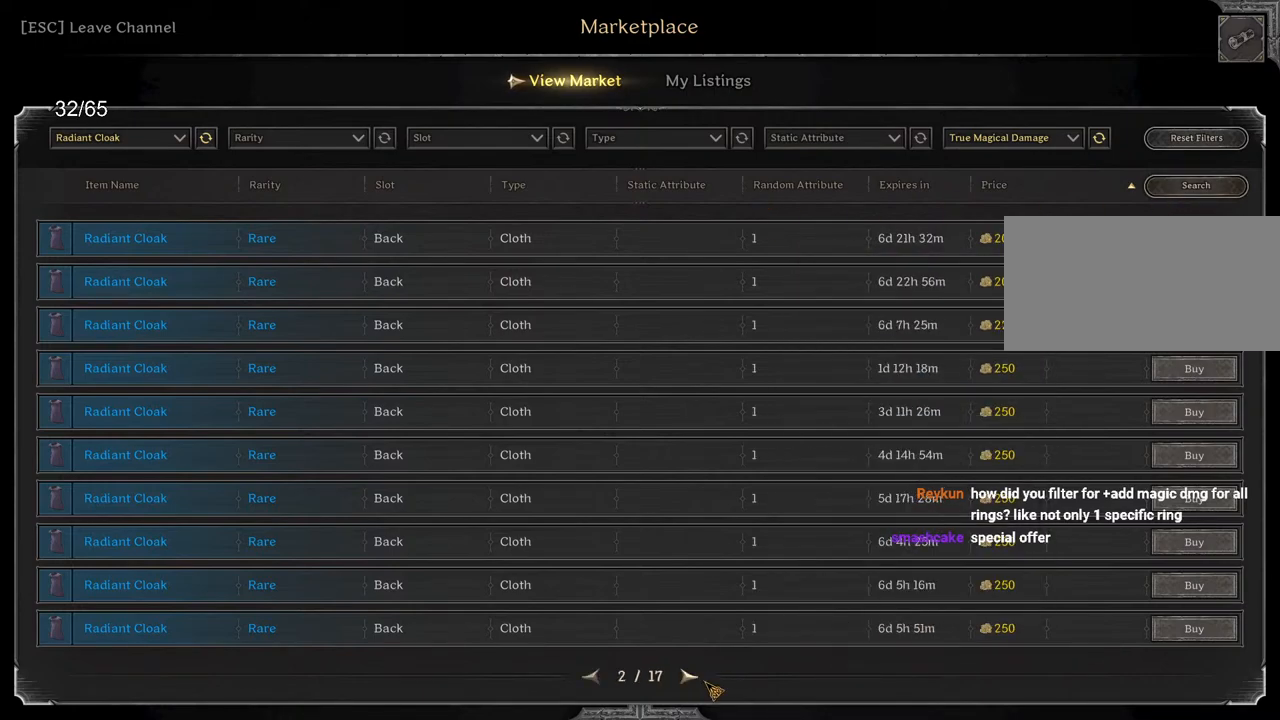
{"keys": [], "mouse": [], "events": [[400, "mouse_left", "down"], [467, "mouse_left", "up"]]}
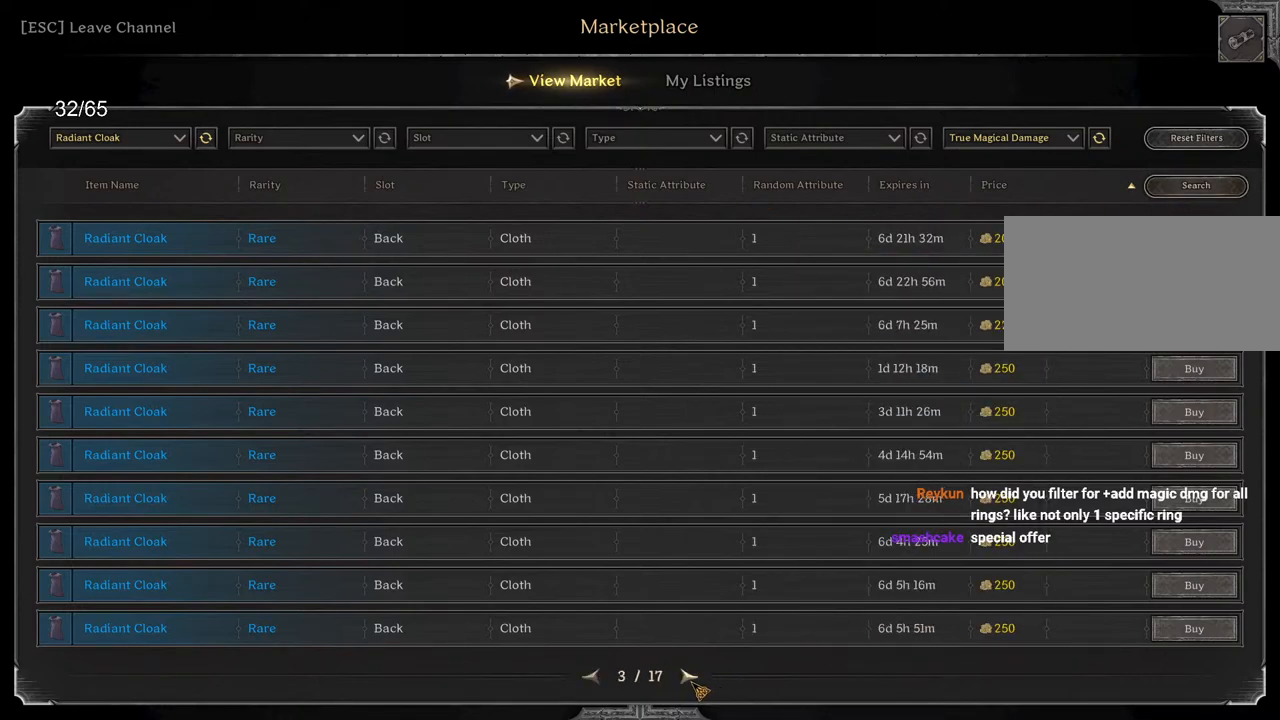
{"keys": [], "mouse": [], "events": []}
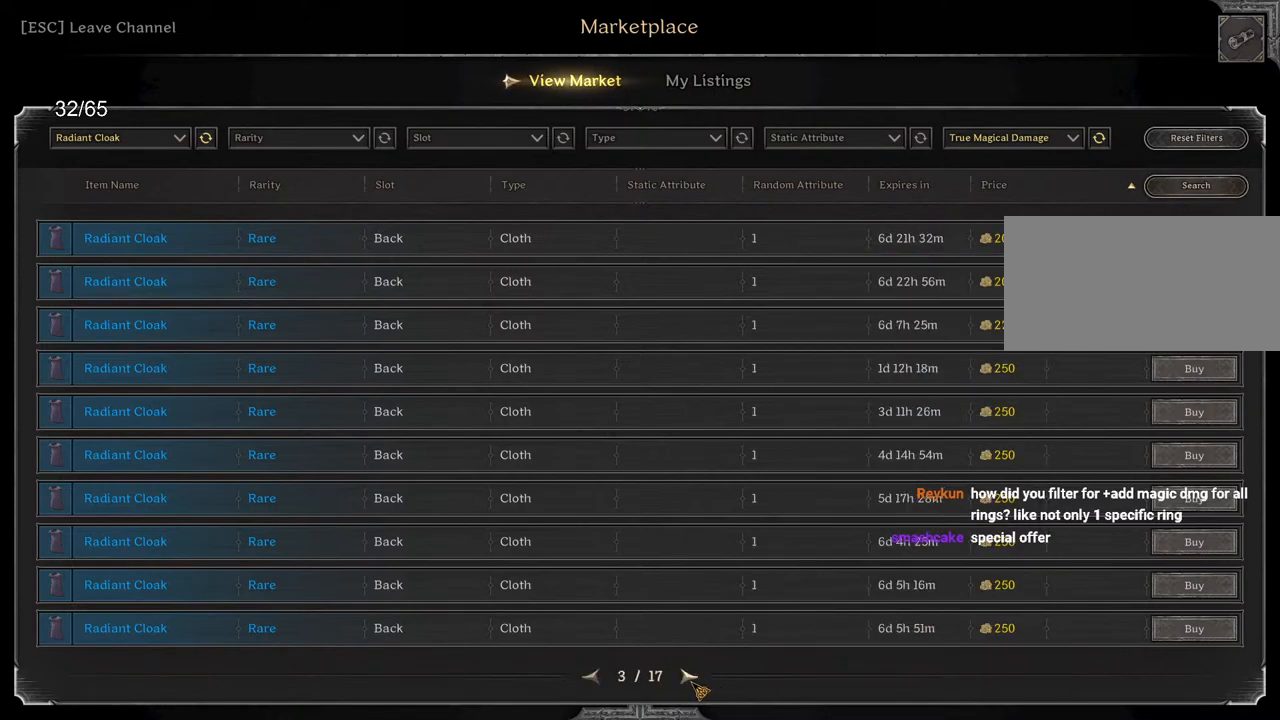
{"keys": [], "mouse": [], "events": []}
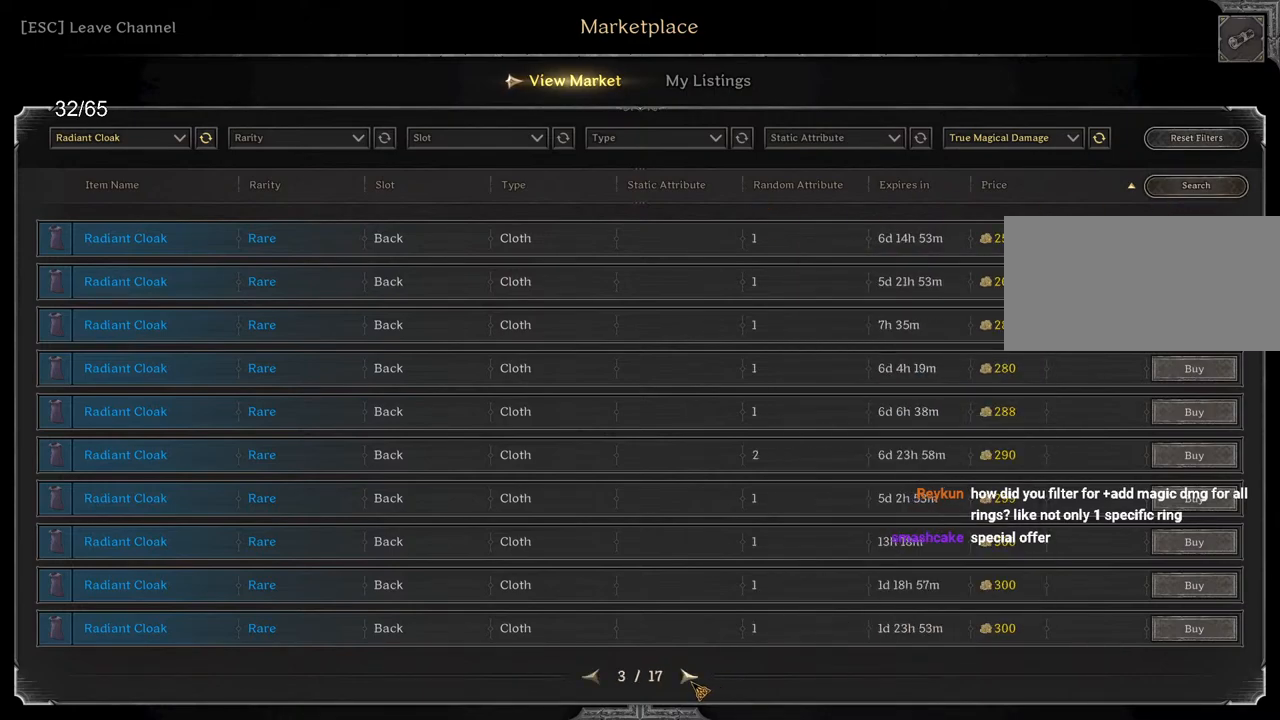
{"keys": [], "mouse": [], "events": []}
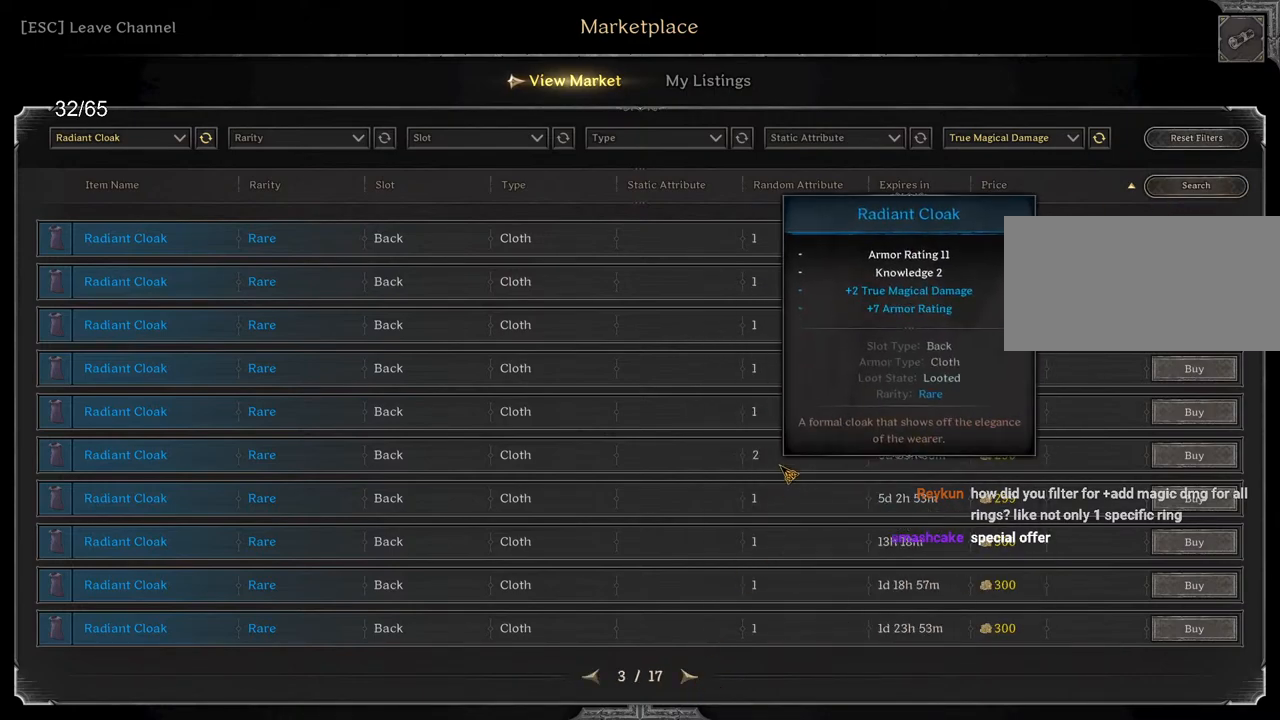
{"keys": [], "mouse": [], "events": []}
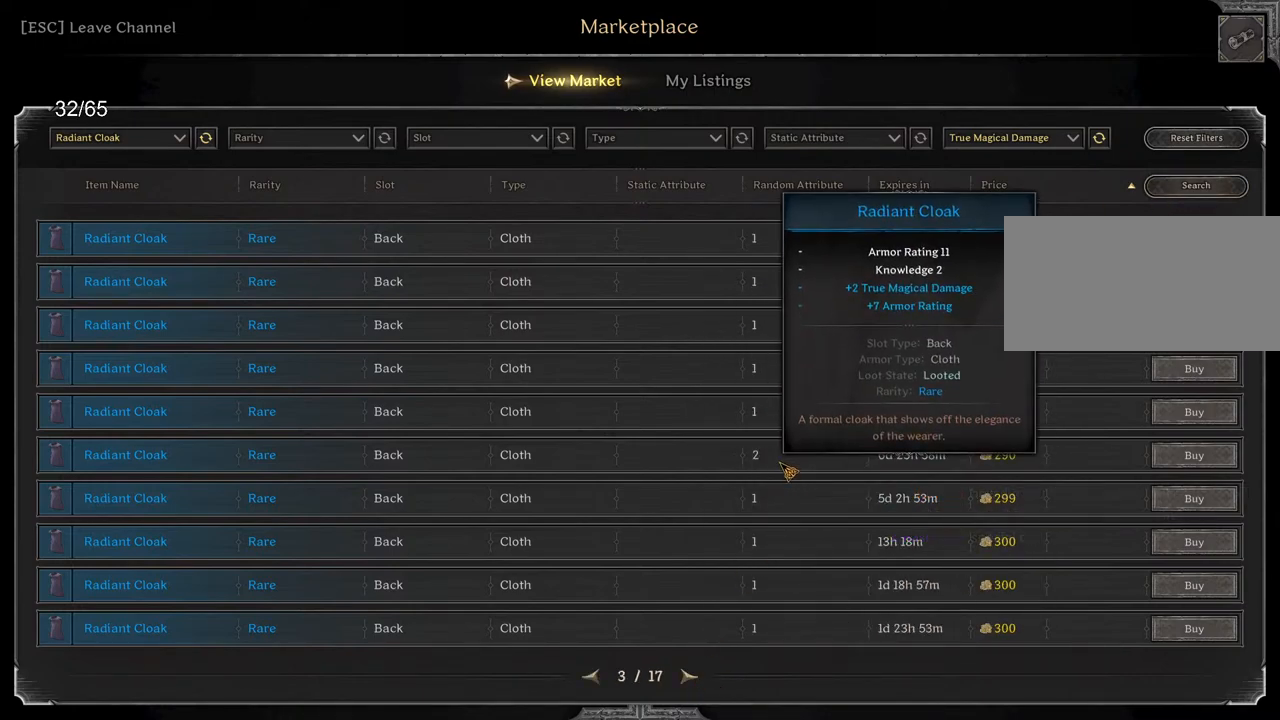
{"keys": [], "mouse": [], "events": [[217, "mouse_left", "down"], [283, "mouse_left", "up"]]}